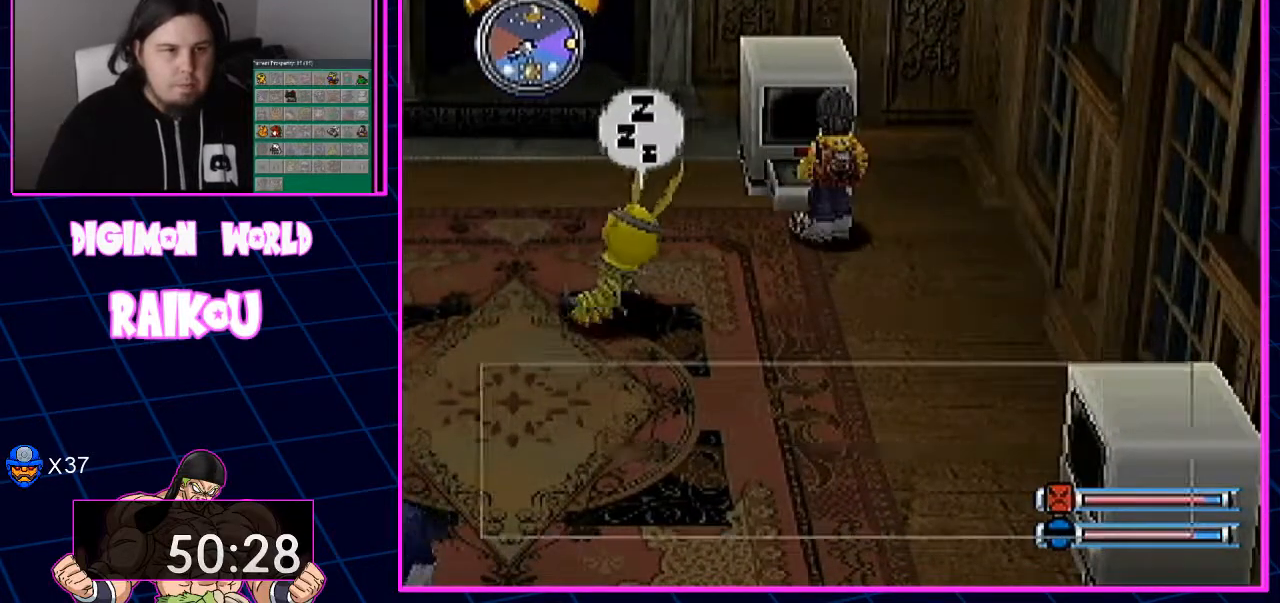
Gameplay with a controller (PlayStation layout); each line is a JSON object with the inputs held at the frame after it. "events" lists button and stick changes between this image and that frame as [ms after this image, input, new state], when the widget could be followed in between.
{"buttons": ["CROSS", "DPAD_DOWN"], "left_stick": "center", "right_stick": "center", "events": []}
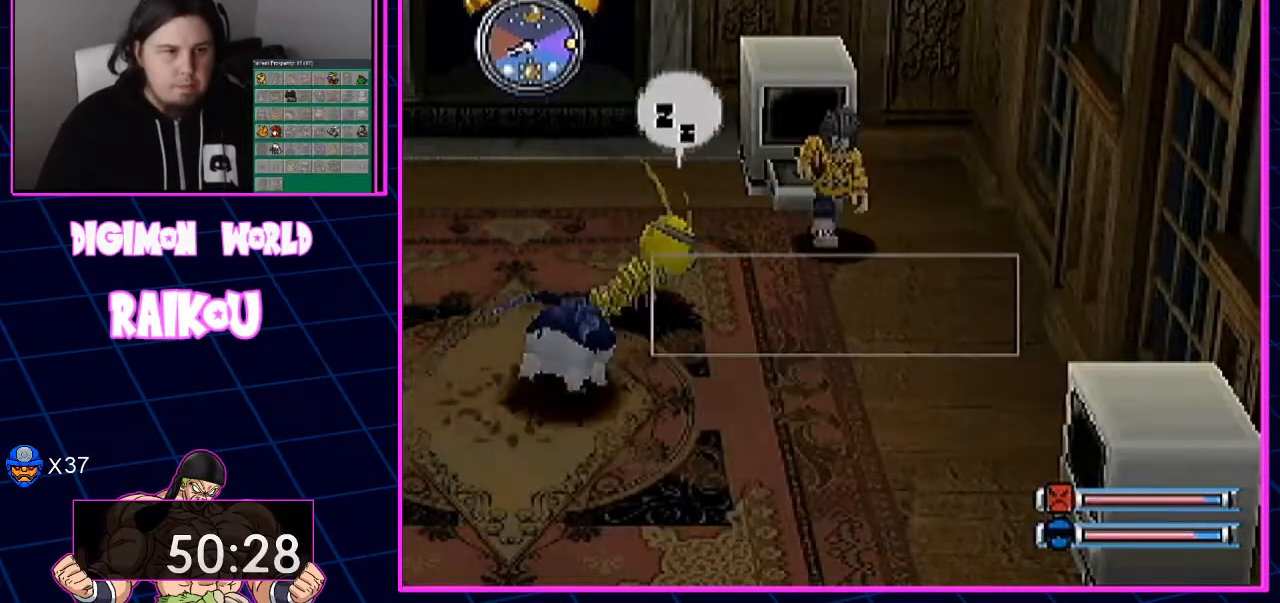
{"buttons": ["DPAD_DOWN"], "left_stick": "center", "right_stick": "center", "events": [[167, "DPAD_RIGHT", "down"], [217, "CROSS", "up"], [333, "DPAD_RIGHT", "up"]]}
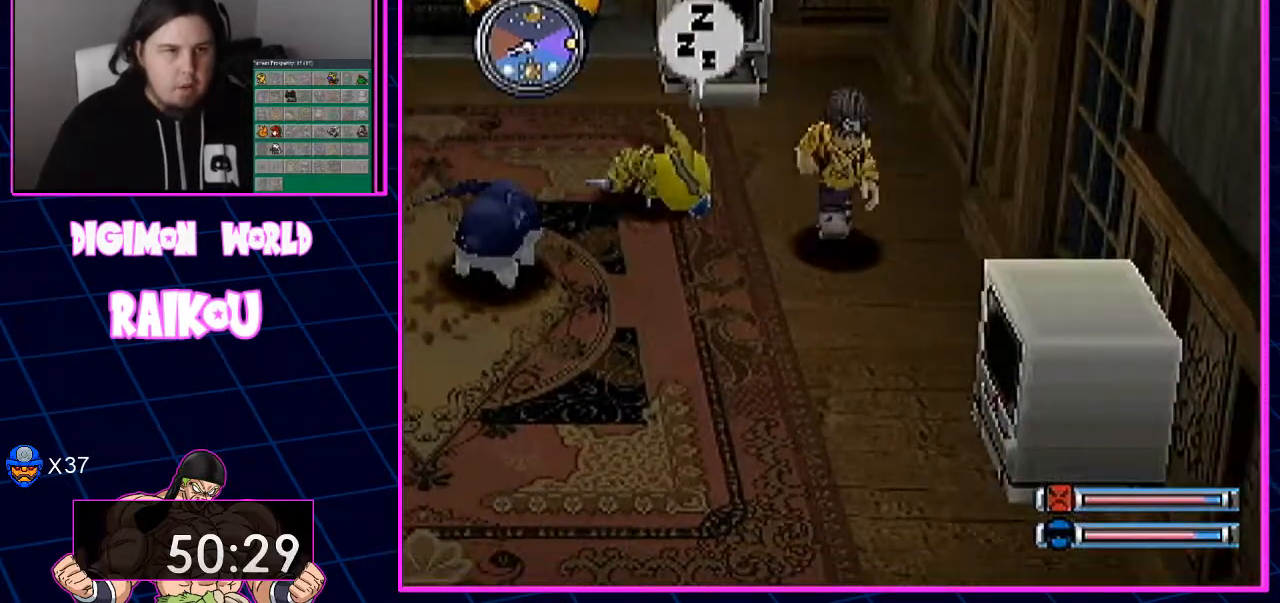
{"buttons": ["DPAD_DOWN"], "left_stick": "center", "right_stick": "center", "events": [[200, "DPAD_LEFT", "down"], [333, "DPAD_LEFT", "up"]]}
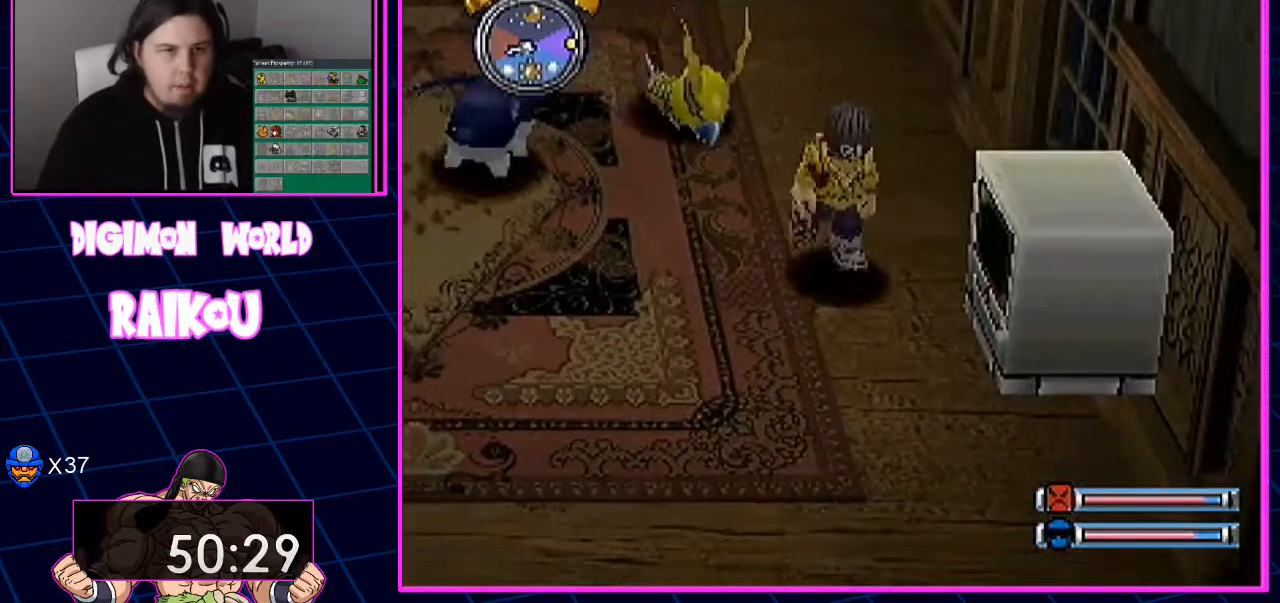
{"buttons": ["CROSS"], "left_stick": "center", "right_stick": "center"}
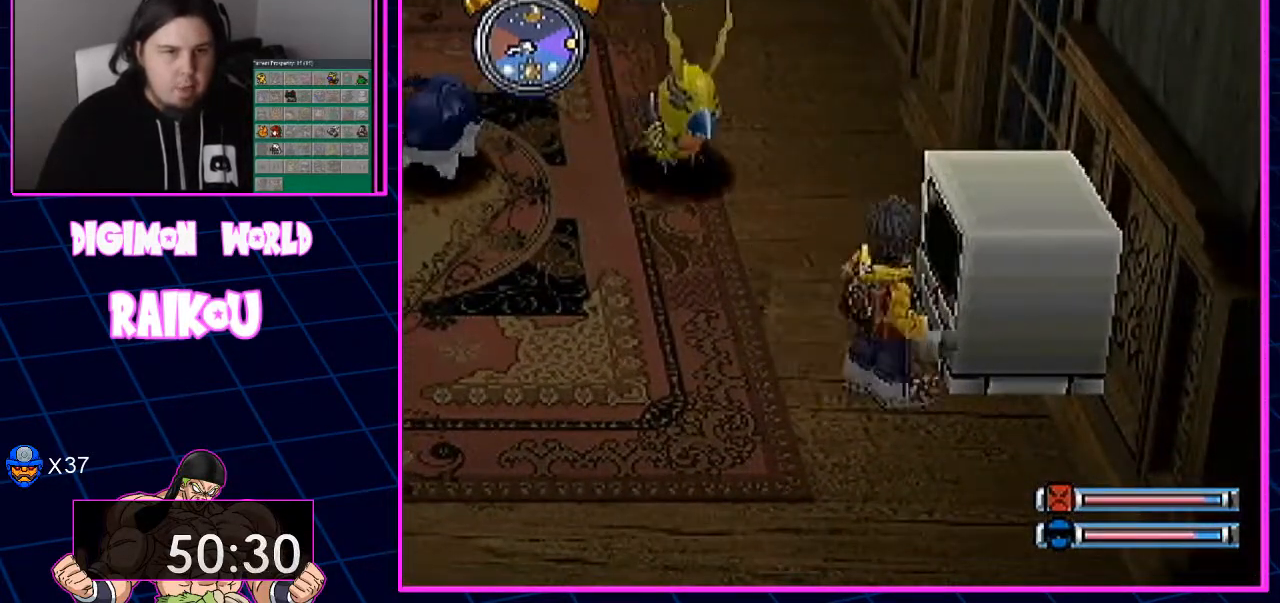
{"buttons": ["CROSS", "DPAD_DOWN", "DPAD_LEFT"], "left_stick": "center", "right_stick": "center", "events": [[67, "DPAD_LEFT", "down"], [83, "DPAD_DOWN", "down"]]}
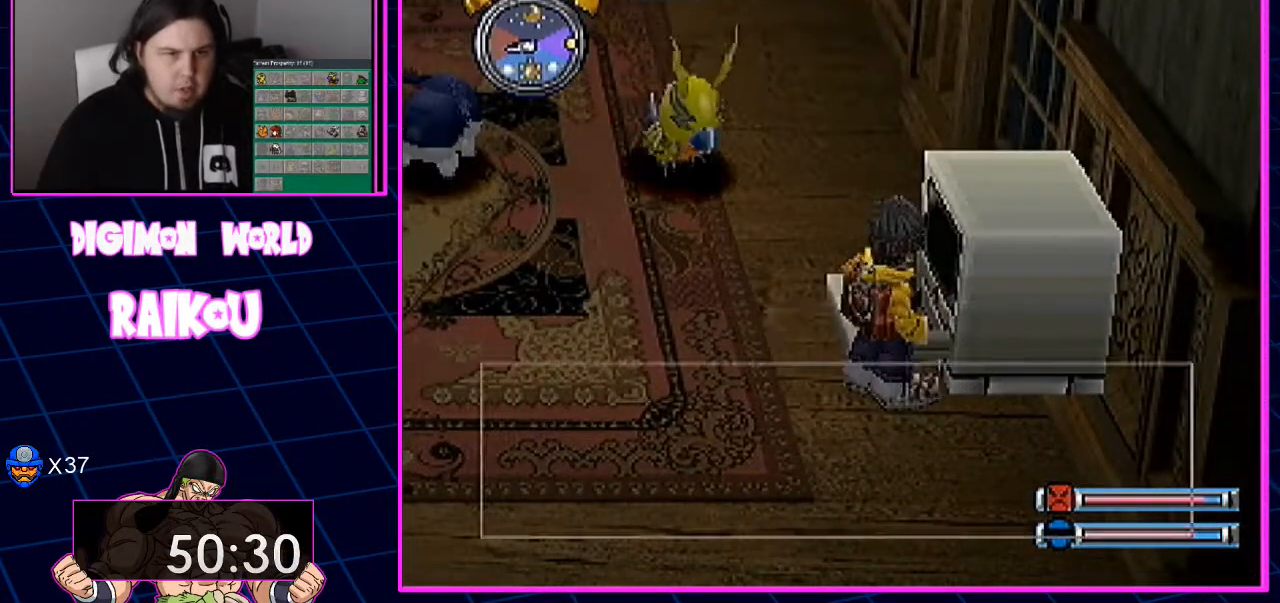
{"buttons": ["CROSS", "DPAD_DOWN", "DPAD_LEFT"], "left_stick": "center", "right_stick": "center", "events": []}
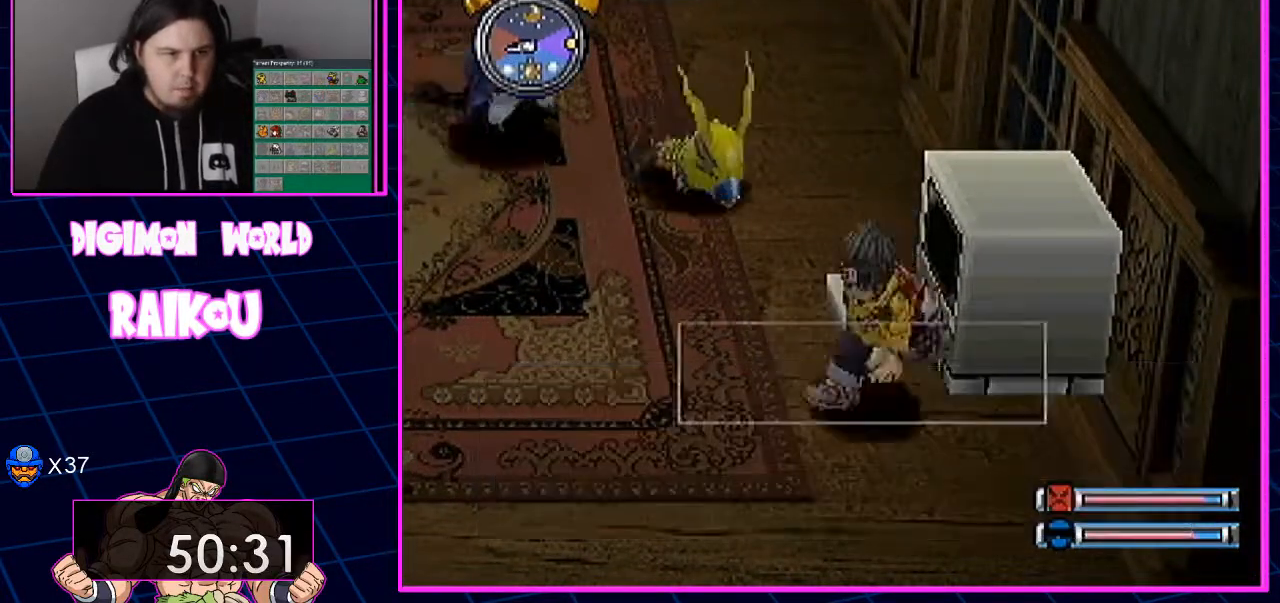
{"buttons": ["DPAD_LEFT"], "left_stick": "center", "right_stick": "center", "events": [[217, "CROSS", "up"], [217, "DPAD_DOWN", "up"]]}
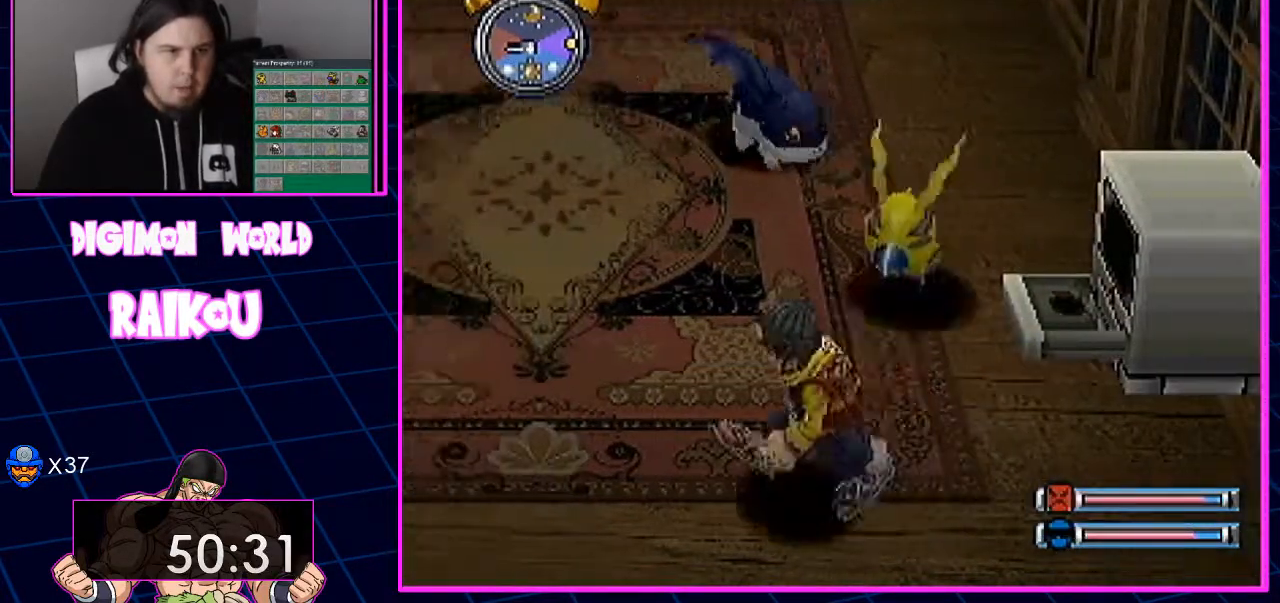
{"buttons": ["DPAD_UP", "DPAD_LEFT"], "left_stick": "center", "right_stick": "center", "events": [[433, "DPAD_UP", "down"]]}
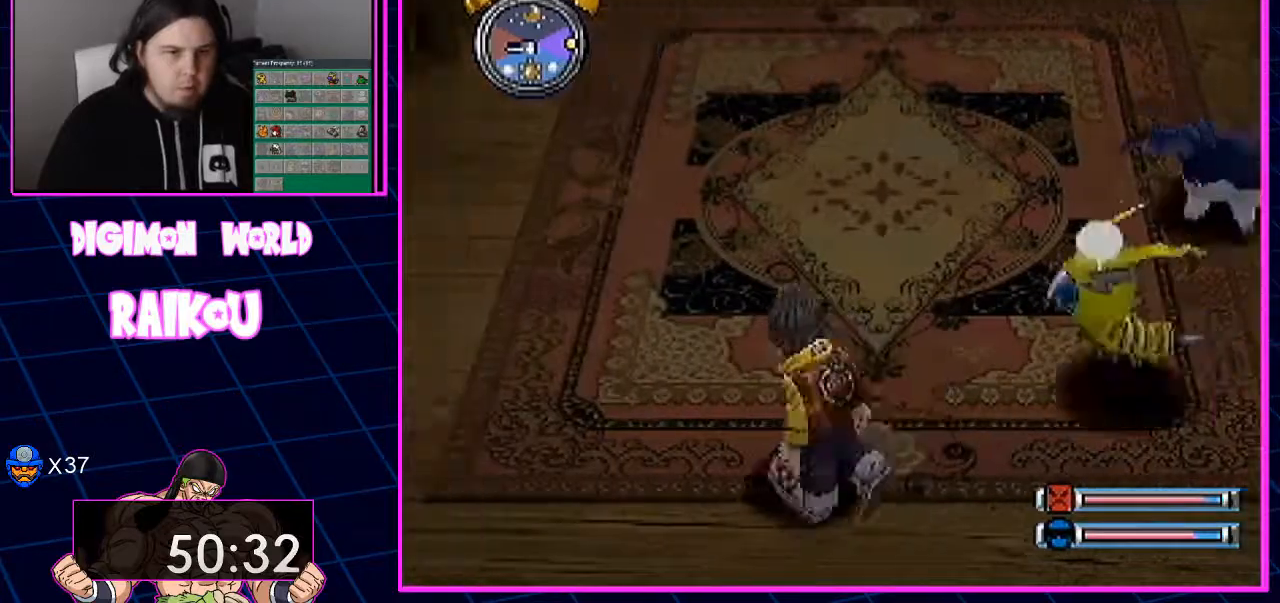
{"buttons": ["DPAD_UP", "DPAD_LEFT"], "left_stick": "center", "right_stick": "center", "events": []}
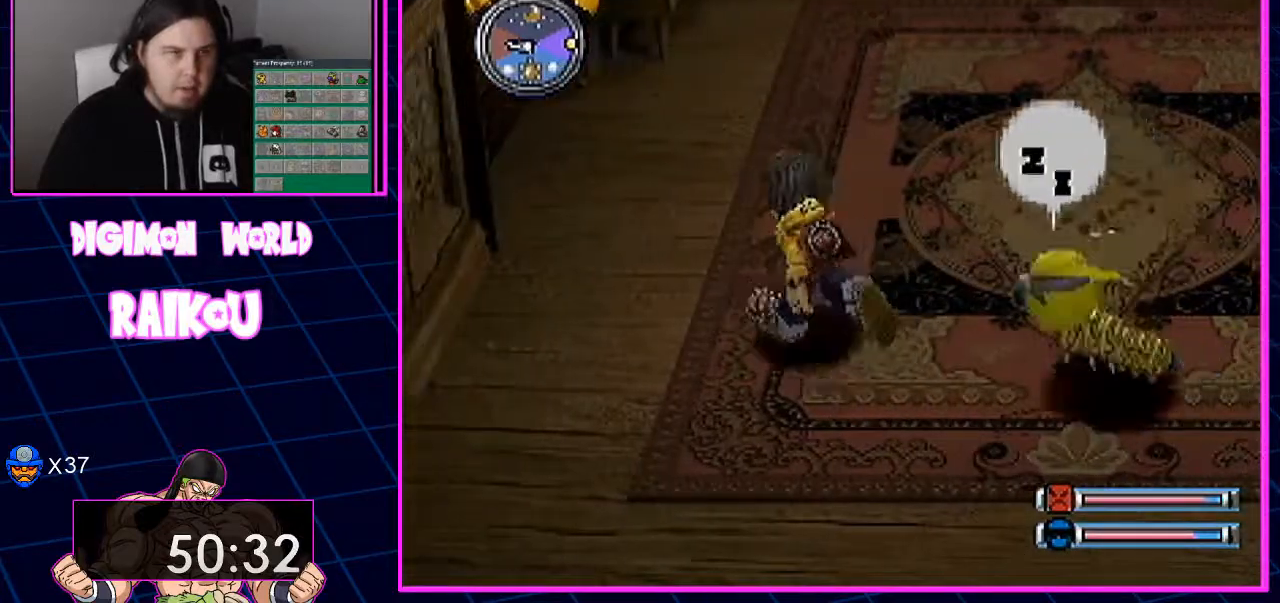
{"buttons": ["CROSS", "DPAD_UP", "DPAD_LEFT"], "left_stick": "center", "right_stick": "center", "events": [[300, "CROSS", "down"], [400, "CROSS", "up"], [483, "CROSS", "down"]]}